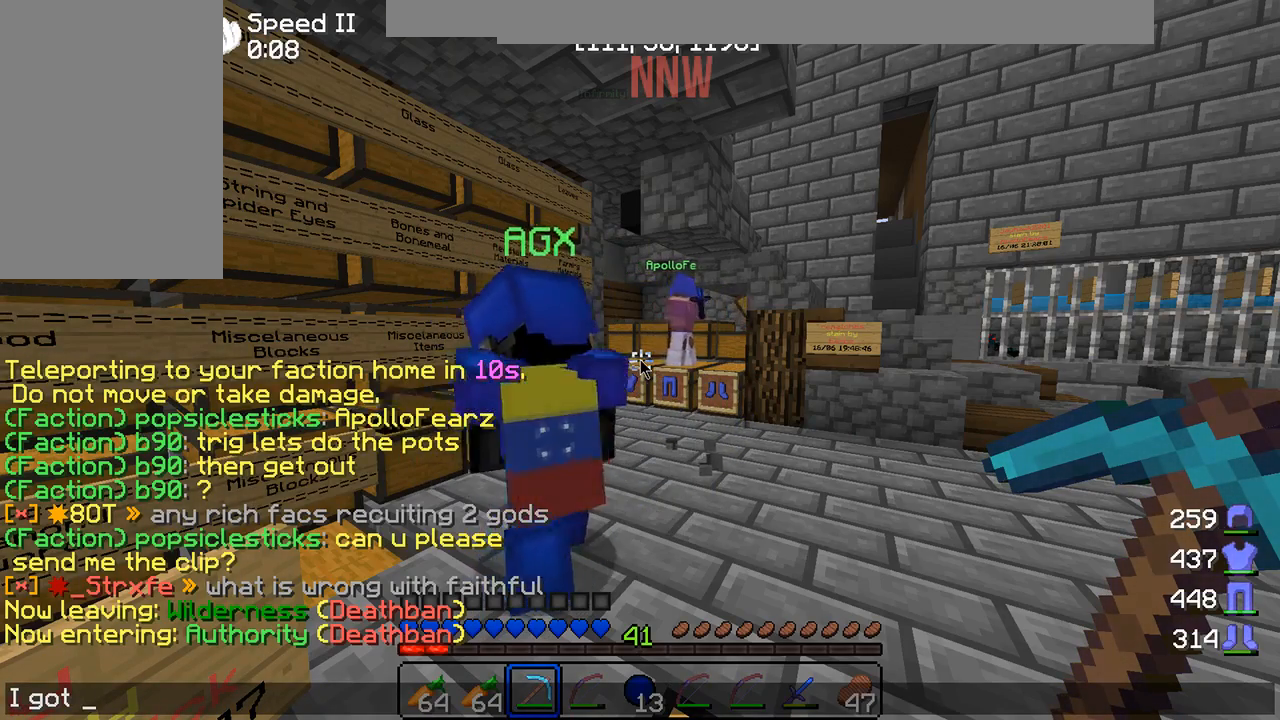
Gameplay with keyboard and mouse; each line is a JSON object with the keys and mouse buttons held at the frame after it. "events" lists presses ("down") and releases ("up") of "a", "d", "s", "w", "mouse_left" and "mouse_right" between this image and that frame as [ms after this image, input, new state], when the widget could be followed in between. "mouse_left", "mouse_right" = the "left", "right" buttons of the "mouse" list. No other keys are recorded. Fast repeated clicks can show as one long hold. Mouse movement is not recorded.
{"keys": ["a"], "mouse": [], "events": [[183, "s", "down"], [267, "s", "up"], [383, "a", "down"]]}
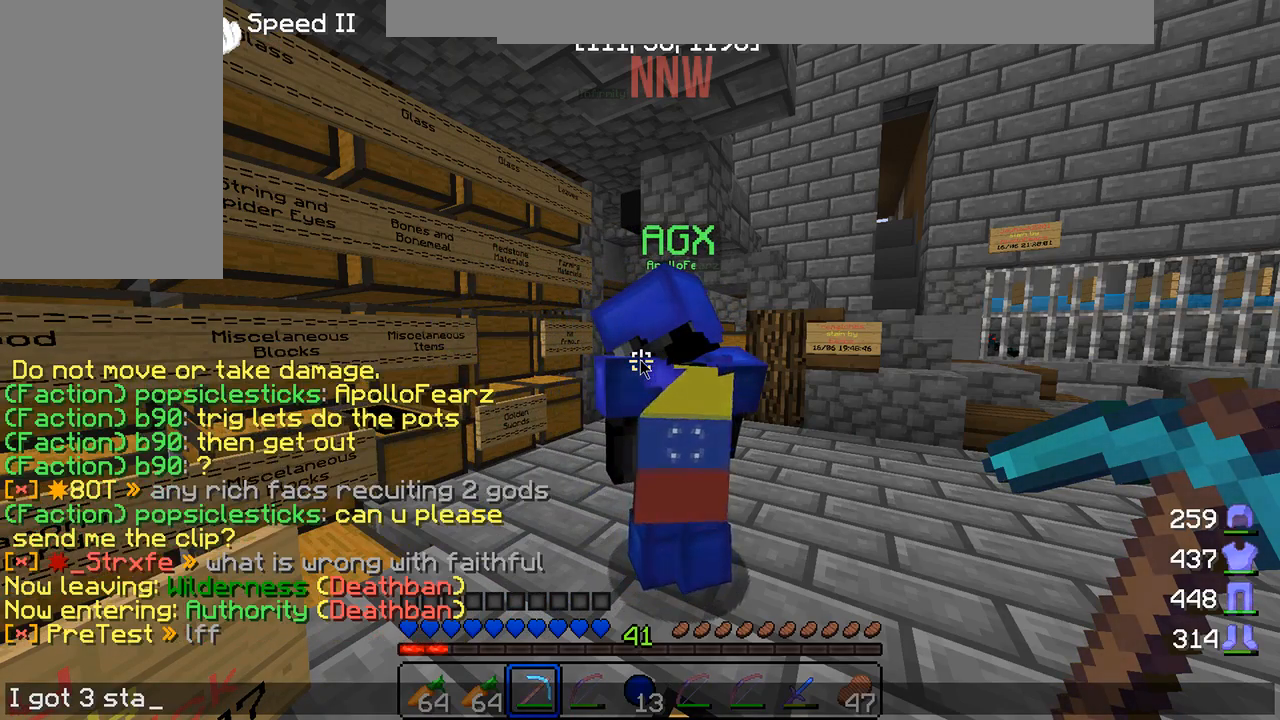
{"keys": [], "mouse": [], "events": [[17, "a", "up"], [317, "s", "down"], [433, "s", "up"]]}
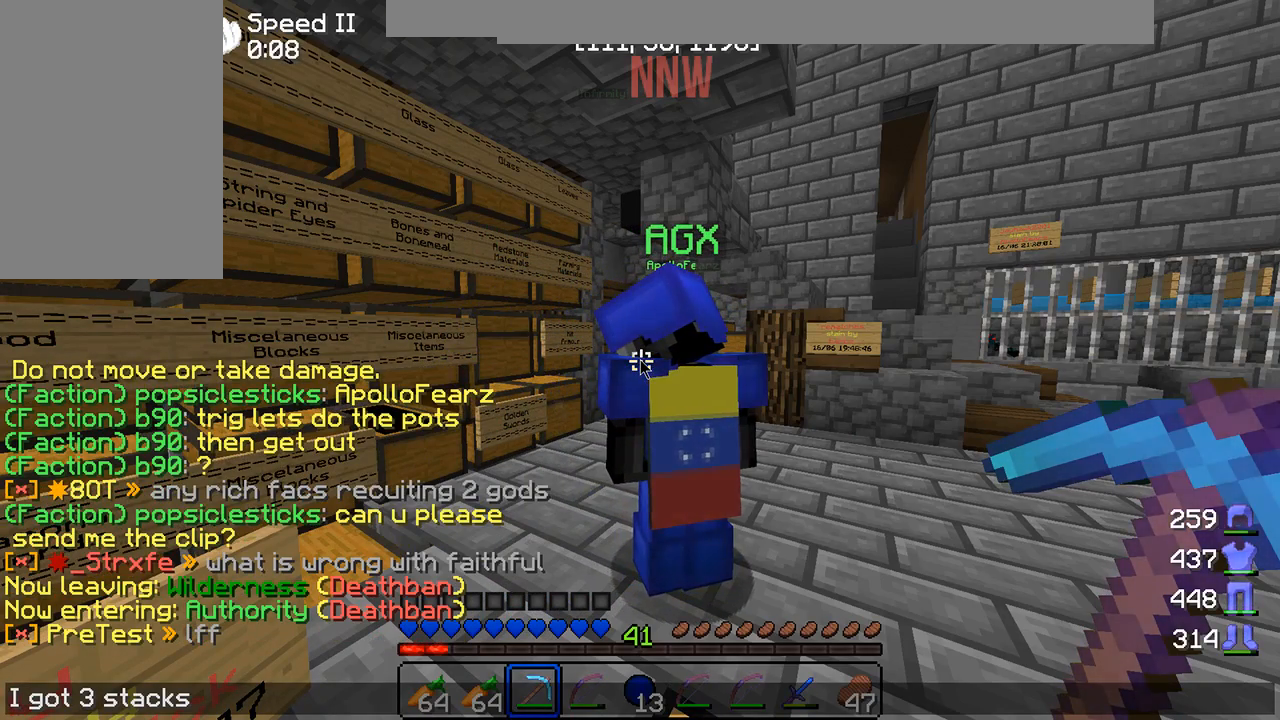
{"keys": [], "mouse": [], "events": []}
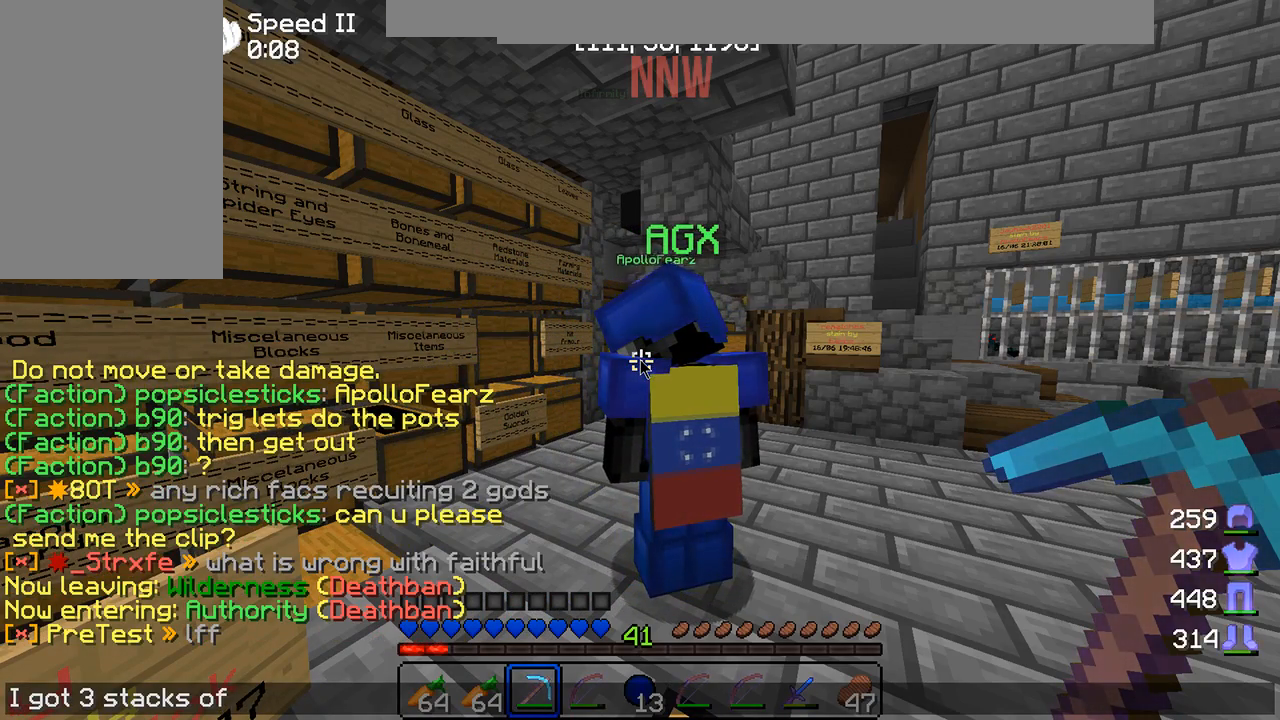
{"keys": [], "mouse": [], "events": []}
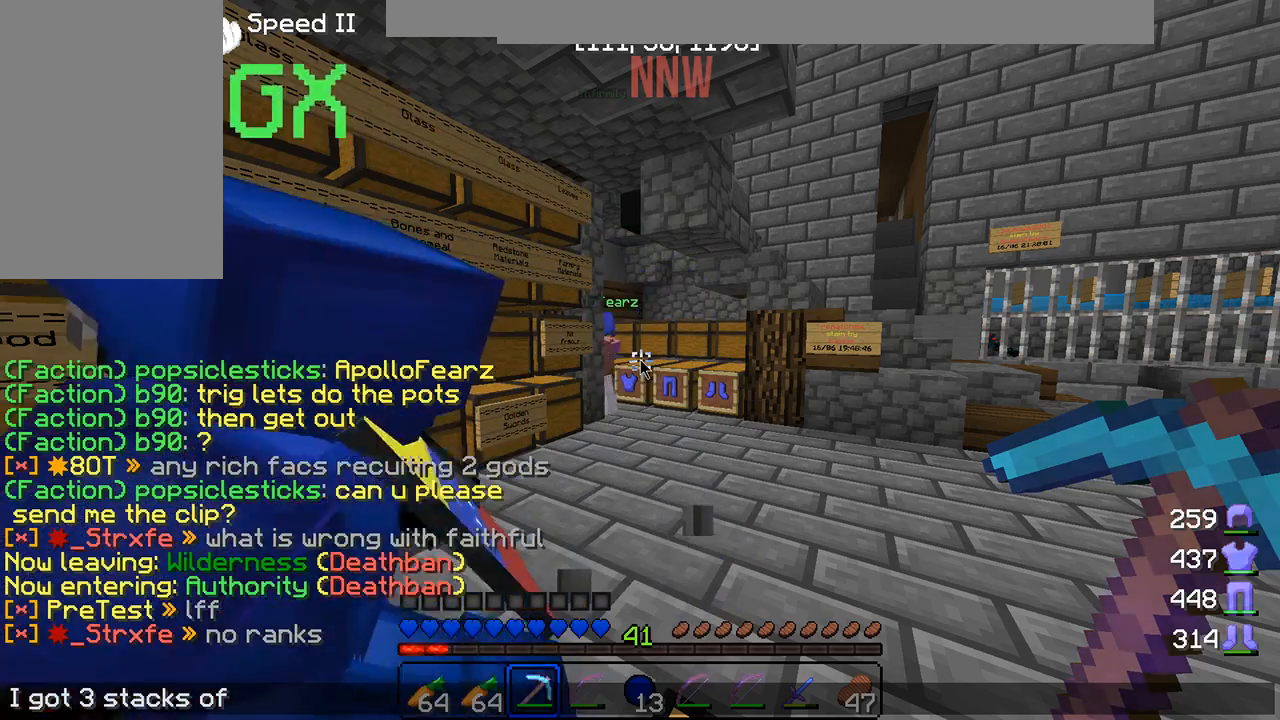
{"keys": [], "mouse": [], "events": [[33, "a", "down"], [117, "a", "up"]]}
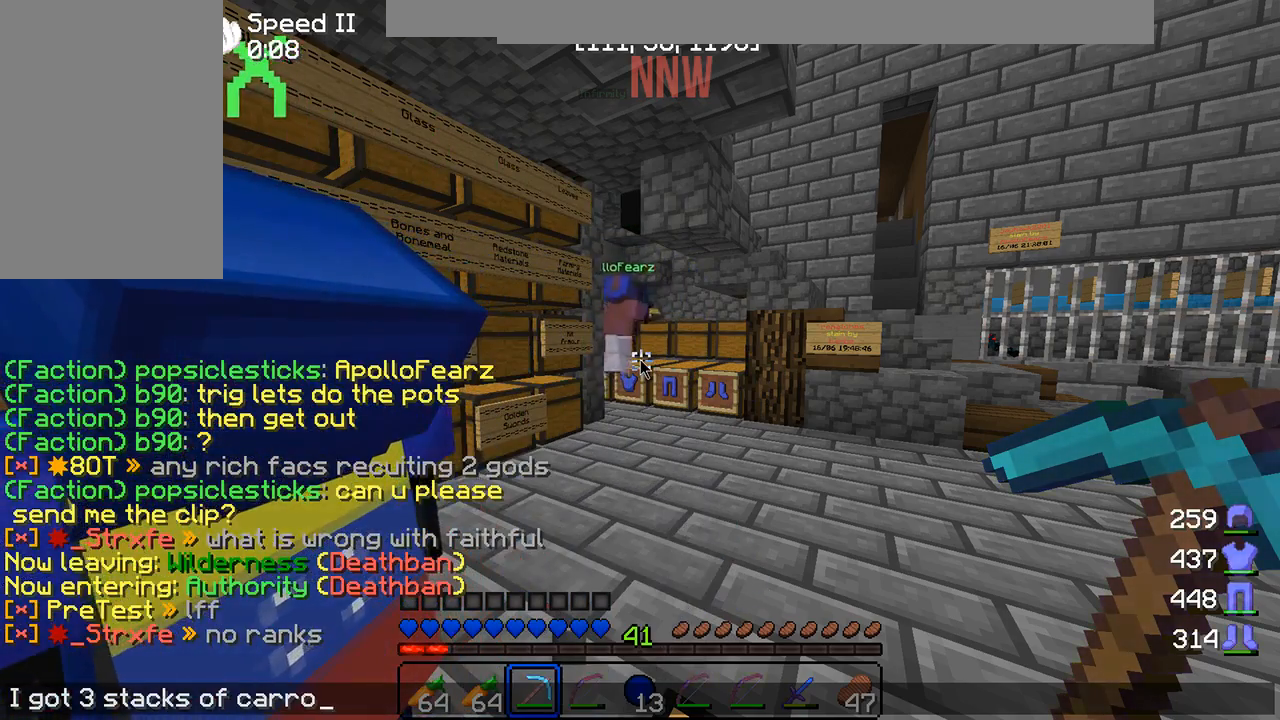
{"keys": [], "mouse": [], "events": [[267, "s", "down"], [350, "s", "up"]]}
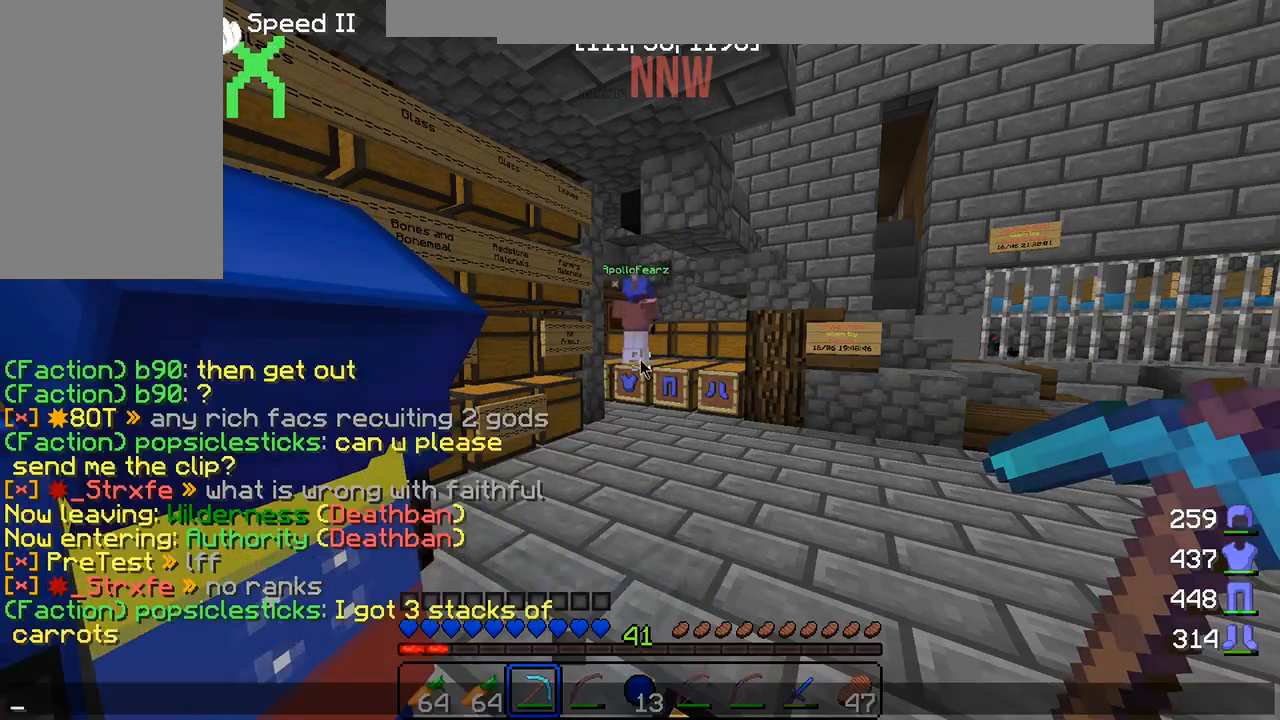
{"keys": [], "mouse": [], "events": []}
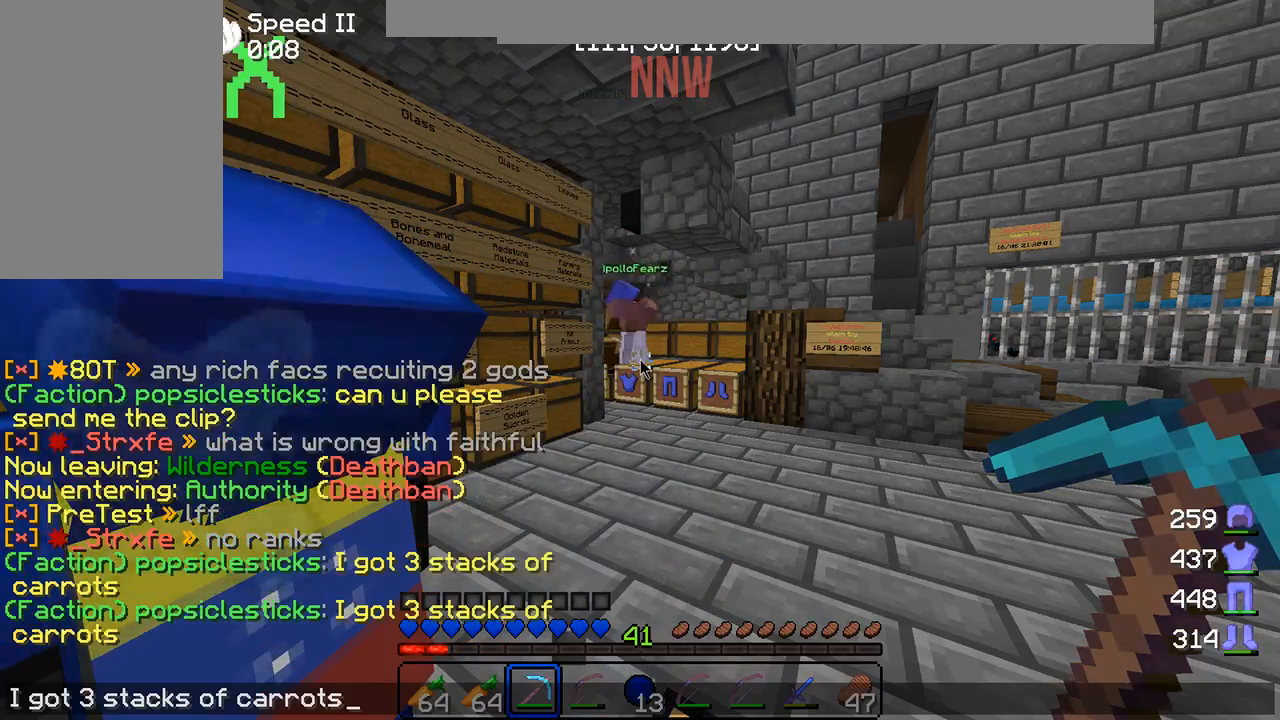
{"keys": [], "mouse": [], "events": []}
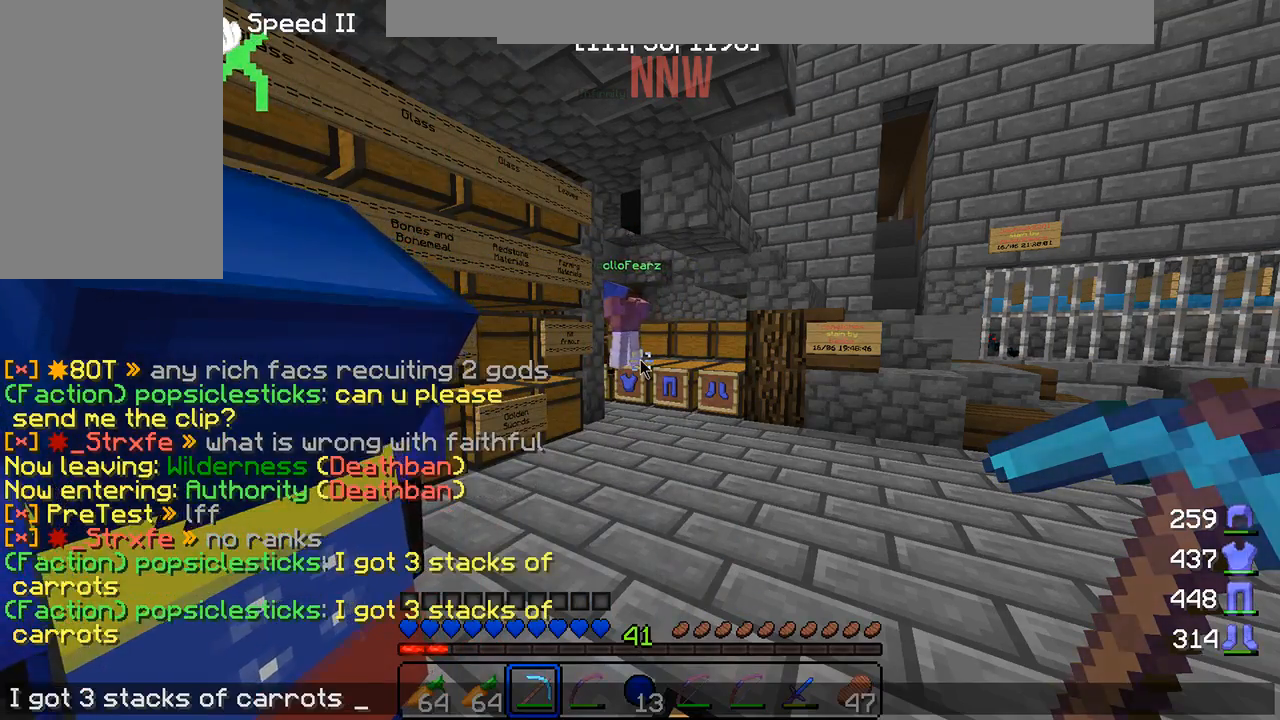
{"keys": [], "mouse": []}
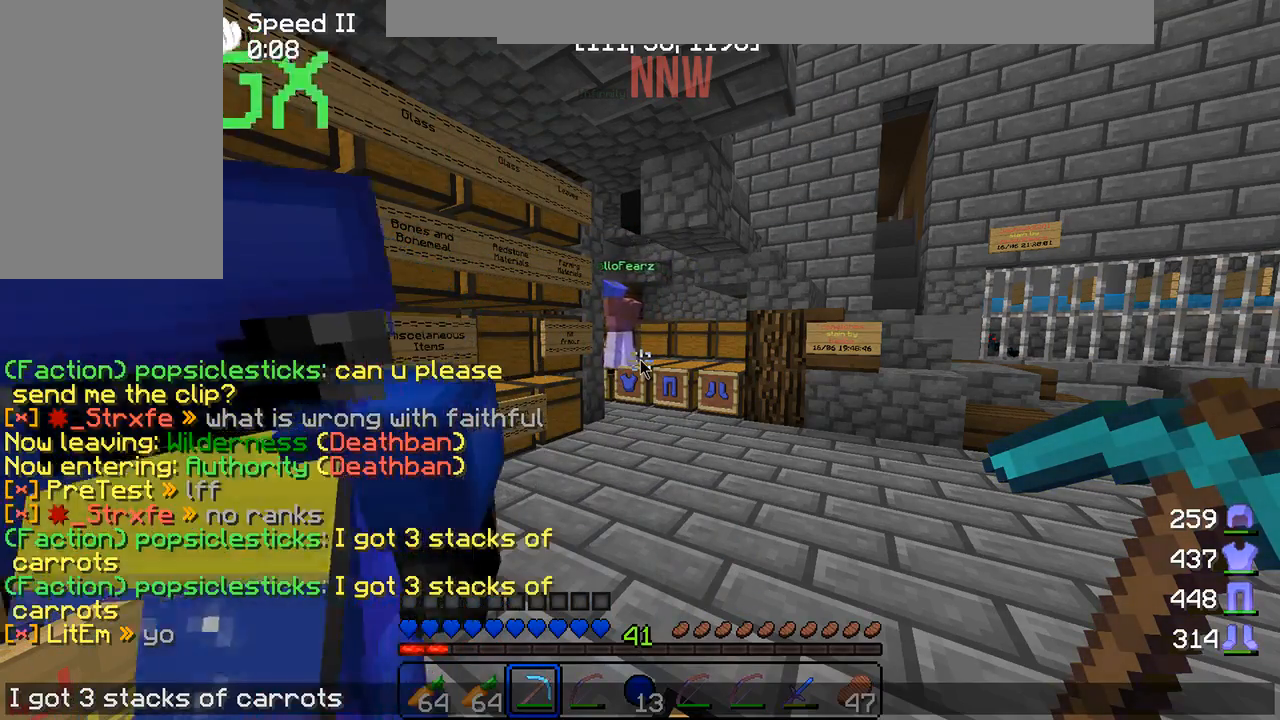
{"keys": [], "mouse": [], "events": [[333, "a", "down"], [450, "a", "up"]]}
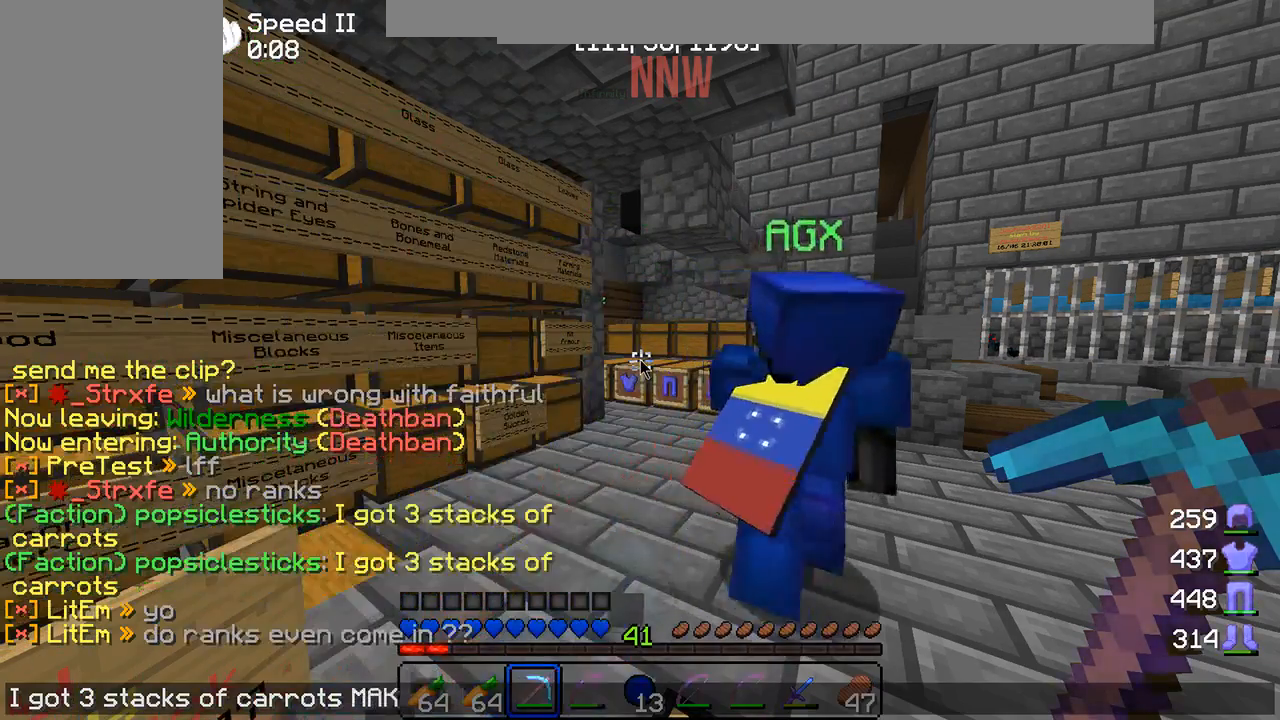
{"keys": ["a"], "mouse": [], "events": [[133, "a", "down"], [217, "a", "up"], [400, "a", "down"]]}
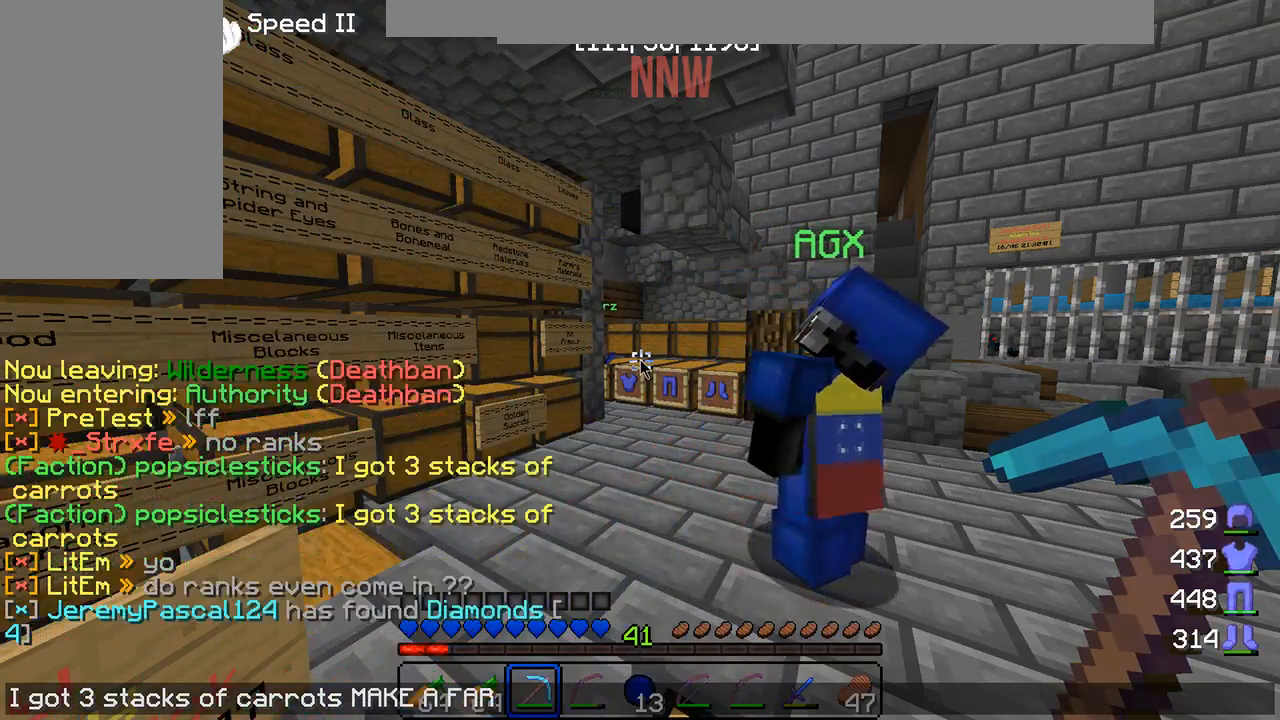
{"keys": [], "mouse": [], "events": [[17, "a", "up"]]}
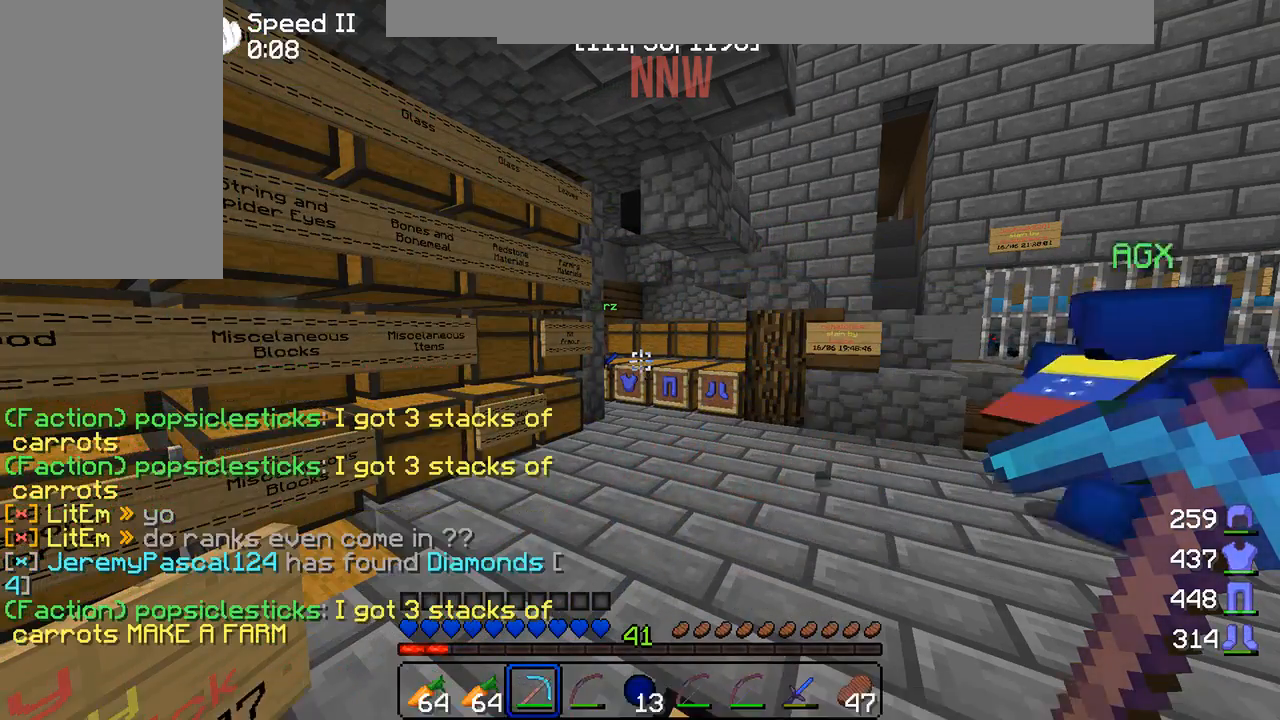
{"keys": [], "mouse": [], "events": []}
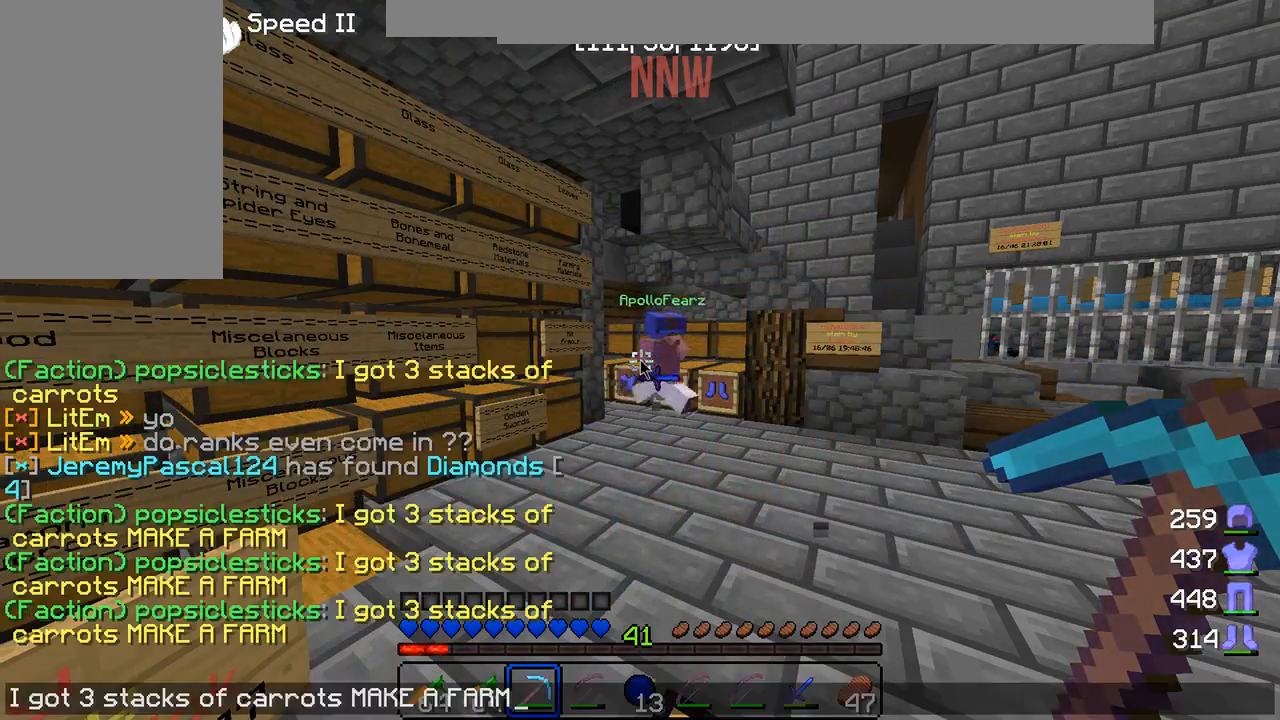
{"keys": ["w"], "mouse": [], "events": [[317, "d", "down"], [333, "w", "down"], [483, "d", "up"]]}
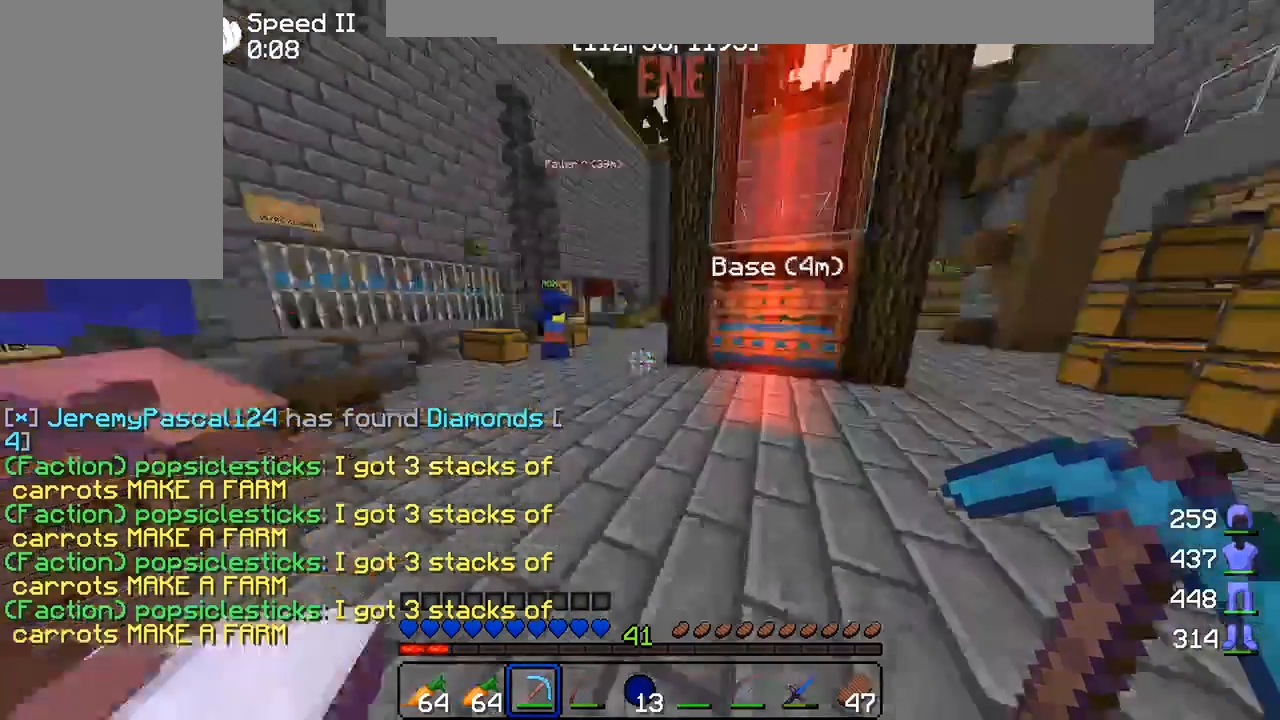
{"keys": ["a", "w"], "mouse": [], "events": [[150, "a", "down"]]}
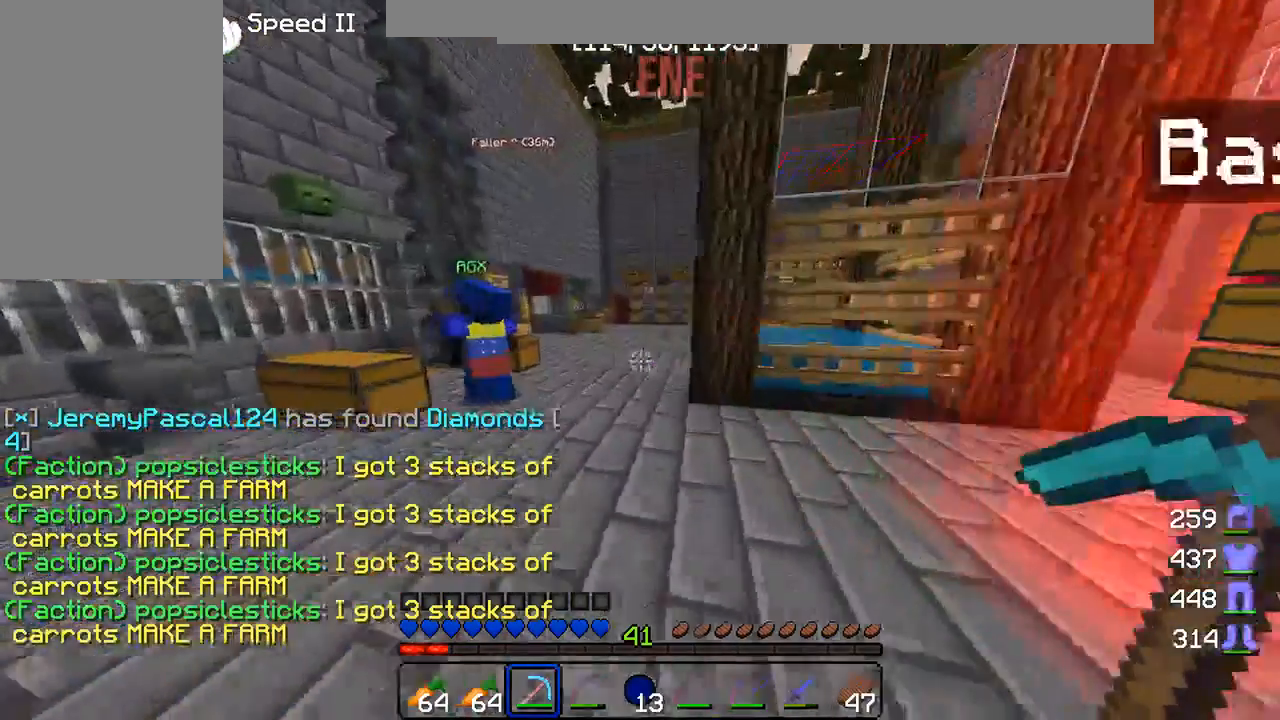
{"keys": ["w"], "mouse": [], "events": [[50, "a", "up"], [200, "d", "down"], [350, "d", "up"]]}
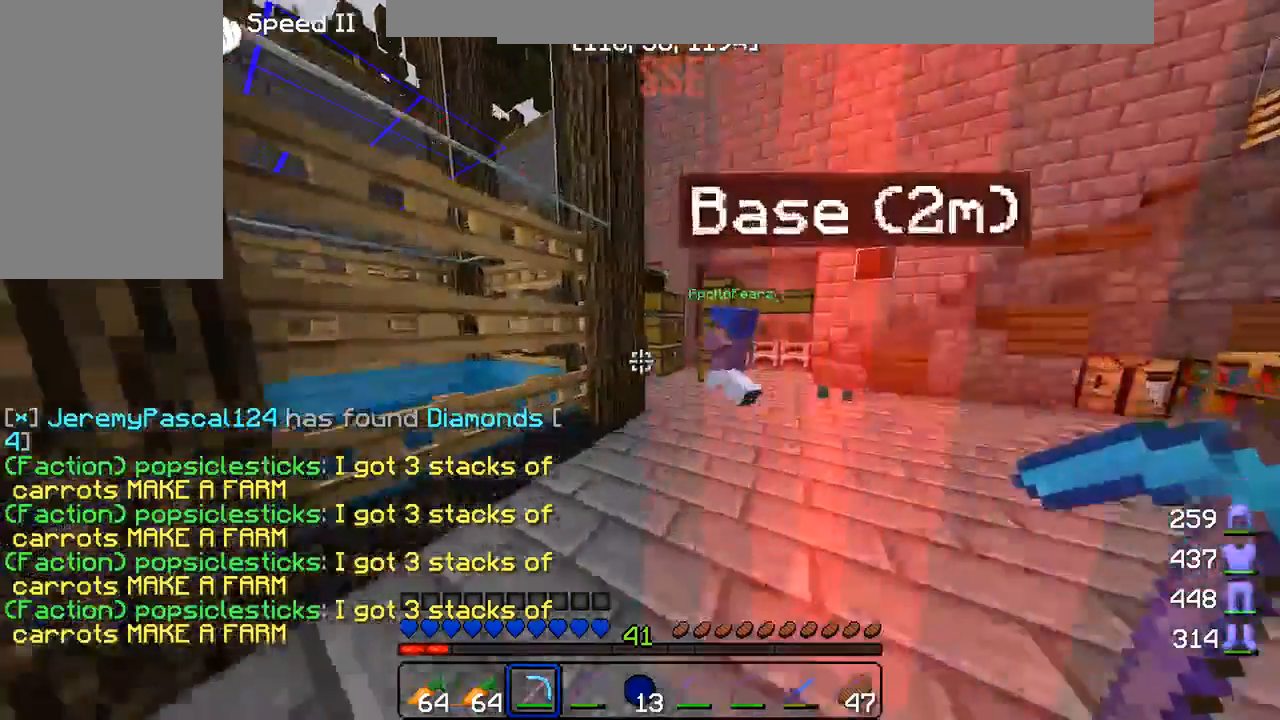
{"keys": ["w"], "mouse": [], "events": [[67, "d", "down"], [250, "d", "up"]]}
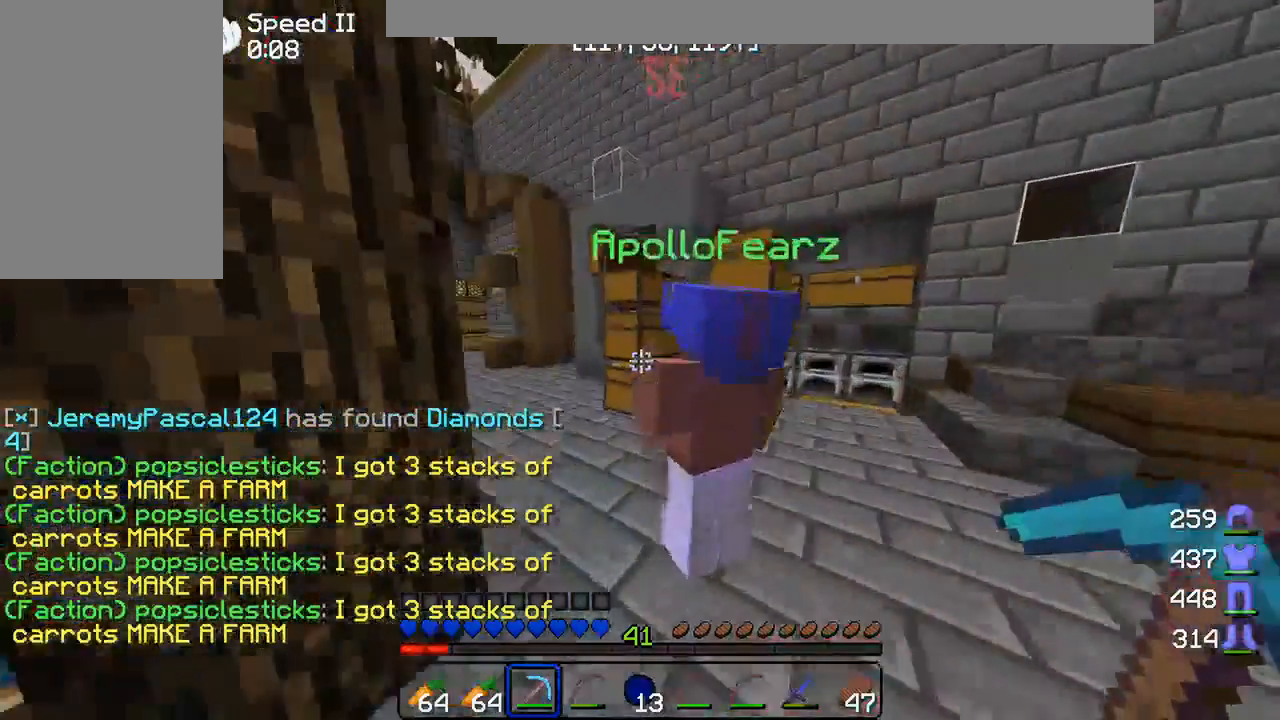
{"keys": [], "mouse": [], "events": [[183, "a", "down"], [283, "mouse_right", "down"], [283, "w", "up"], [317, "a", "up"], [417, "mouse_right", "up"]]}
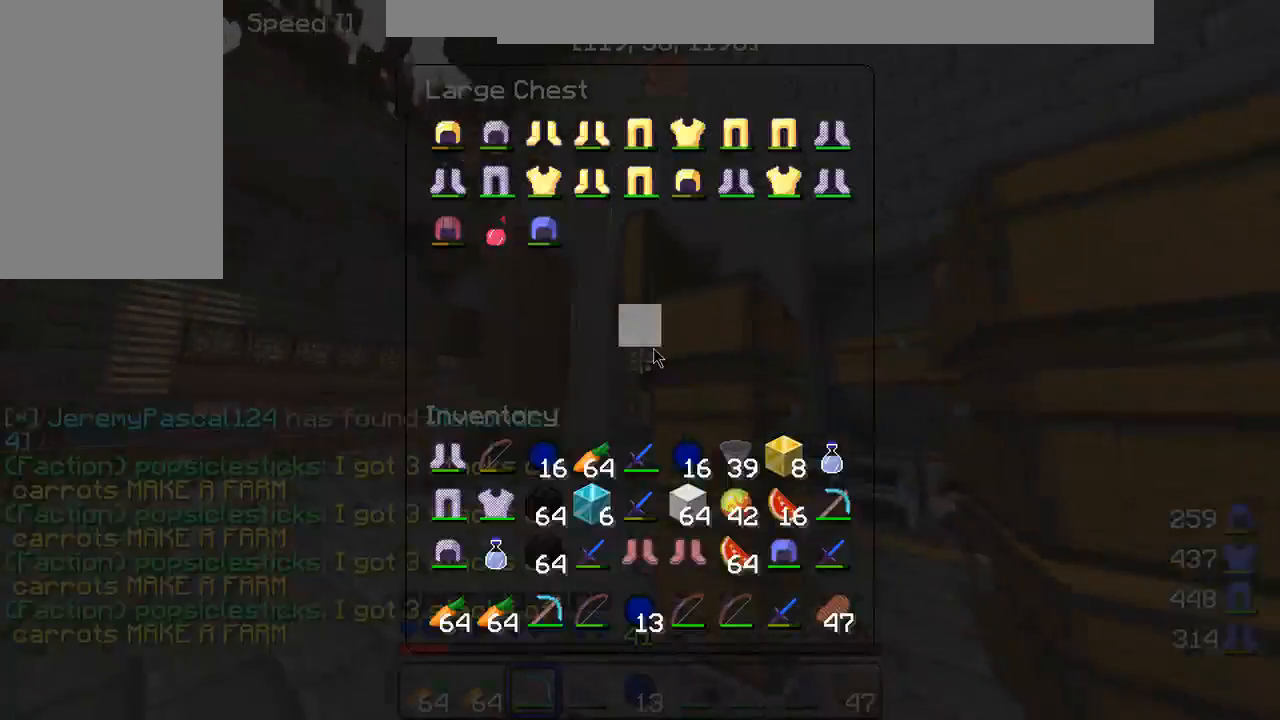
{"keys": [], "mouse": [], "events": []}